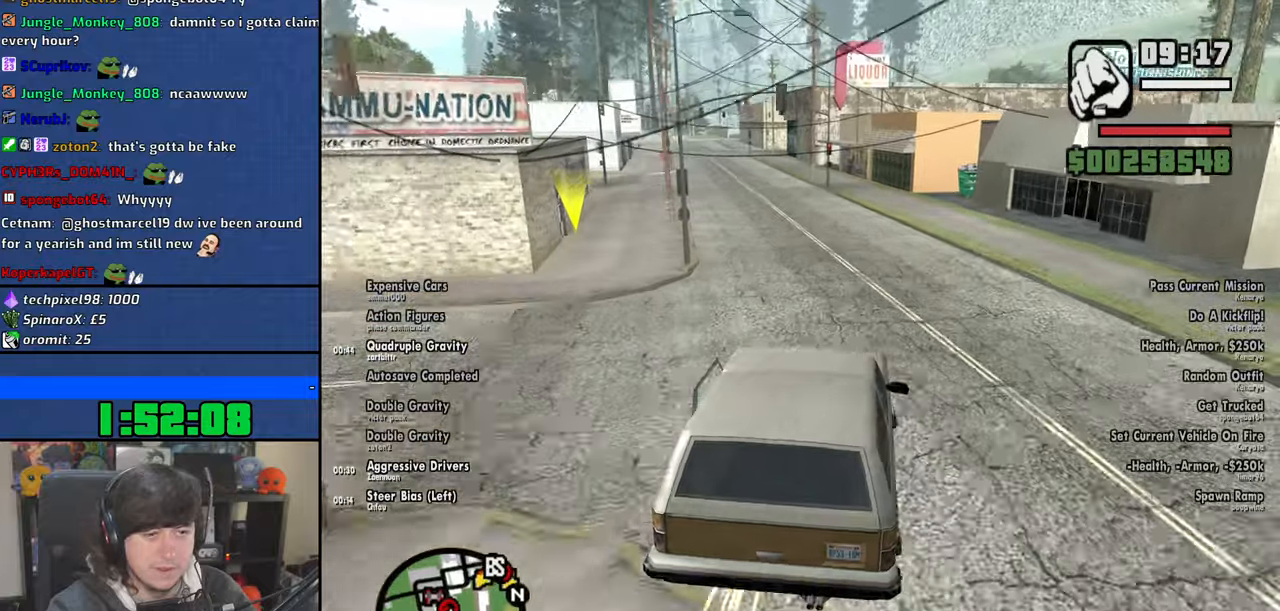
Gameplay with keyboard and mouse; each line is a JSON object with the keys and mouse buttons held at the frame after it. "events" lists presses ("down") and releases ("up") of "1", "2", "3", "4", "5", "6", "8", "a", "alt", "b", "c", "ctrl", "d", "down", "e", "escape", "f", "f1", "f2", "f3", "g", "h", "left", "n", "num2", "q", "r", "right", "s", "shift", "space", "t", "tab", "up", "v", "w", "x", "y", "z", "mouse_left", "mouse_wheel" and "mouse_right" between this image and that frame as [ms after this image, input, new state], when the widget could be followed in between. "mouse_left", "mouse_wheel", "mouse_right" = the "left", "wheel", "right" buttons of the "mouse" list. No other keys are recorded. "wheel" means that the mouse wheel is clicked or scrolled. Mouse movement is not recorded.
{"keys": ["d", "w"], "mouse": [], "events": [[17, "a", "down"], [250, "a", "up"], [367, "d", "down"]]}
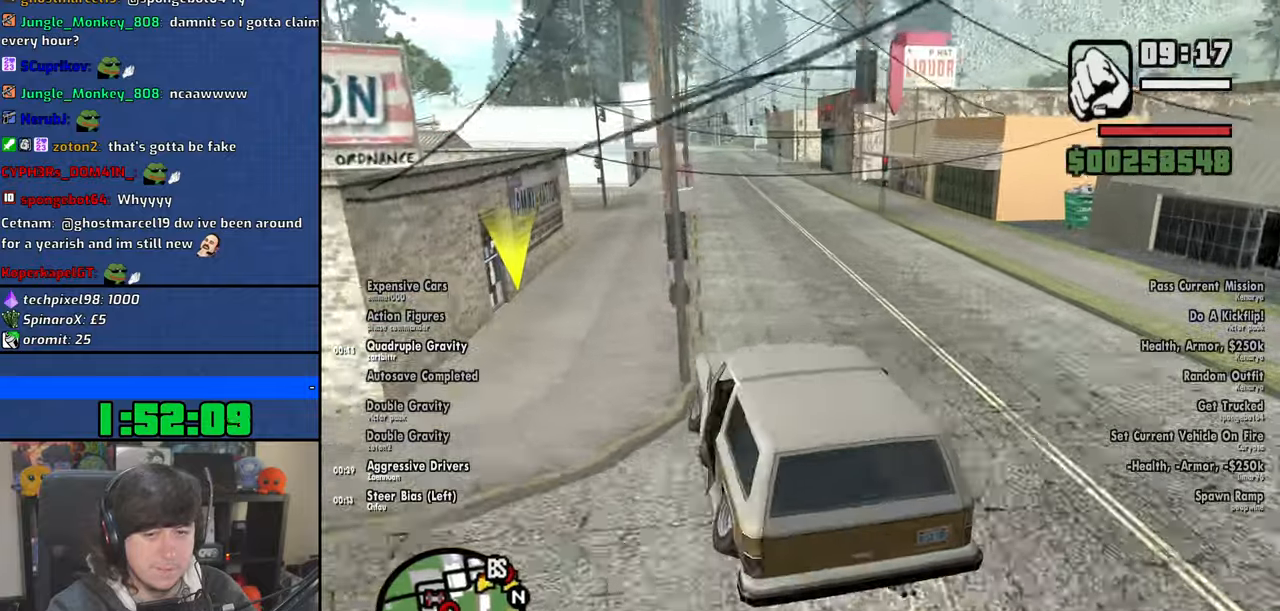
{"keys": ["d", "w"], "mouse": [], "events": [[217, "d", "up"], [400, "a", "down"], [417, "a", "up"], [467, "d", "down"]]}
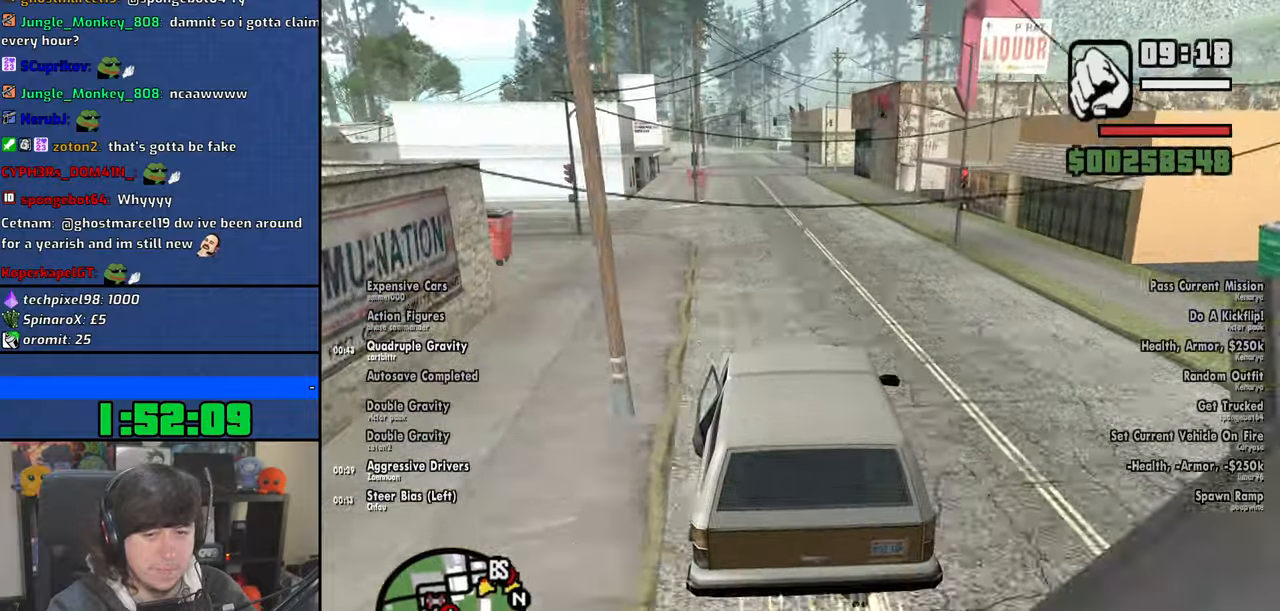
{"keys": ["w"], "mouse": [], "events": [[217, "d", "up"]]}
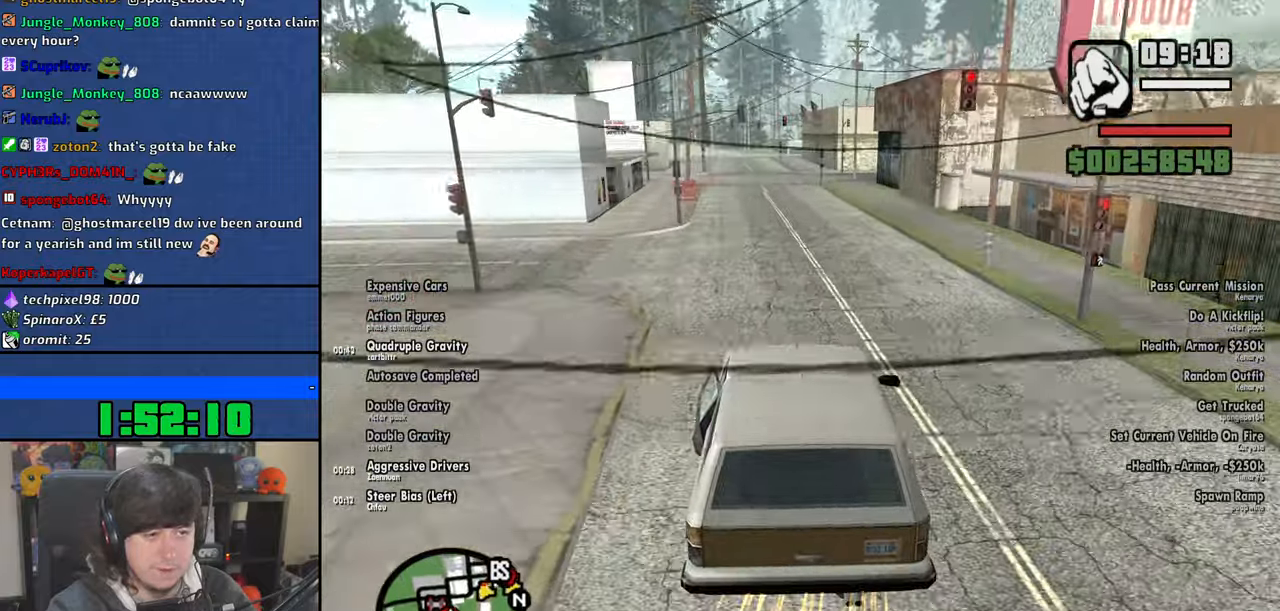
{"keys": ["w"], "mouse": [], "events": [[67, "d", "down"], [284, "d", "up"]]}
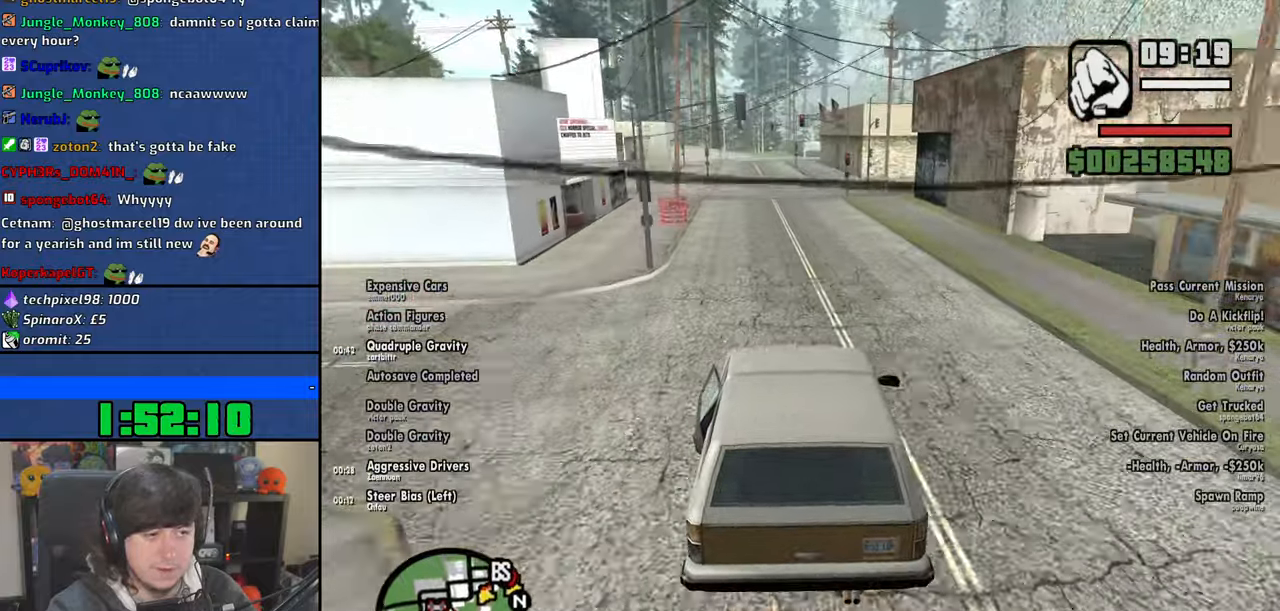
{"keys": ["w"], "mouse": [], "events": [[250, "d", "down"], [434, "d", "up"]]}
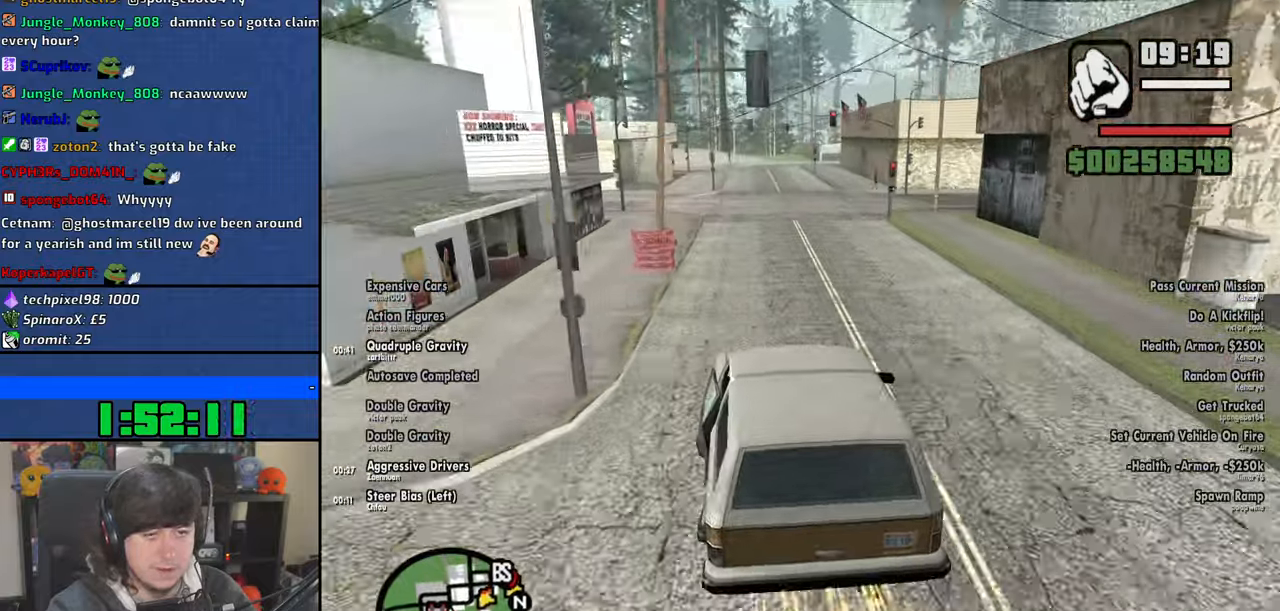
{"keys": ["d", "w"], "mouse": [], "events": [[100, "d", "down"], [334, "d", "up"], [484, "d", "down"]]}
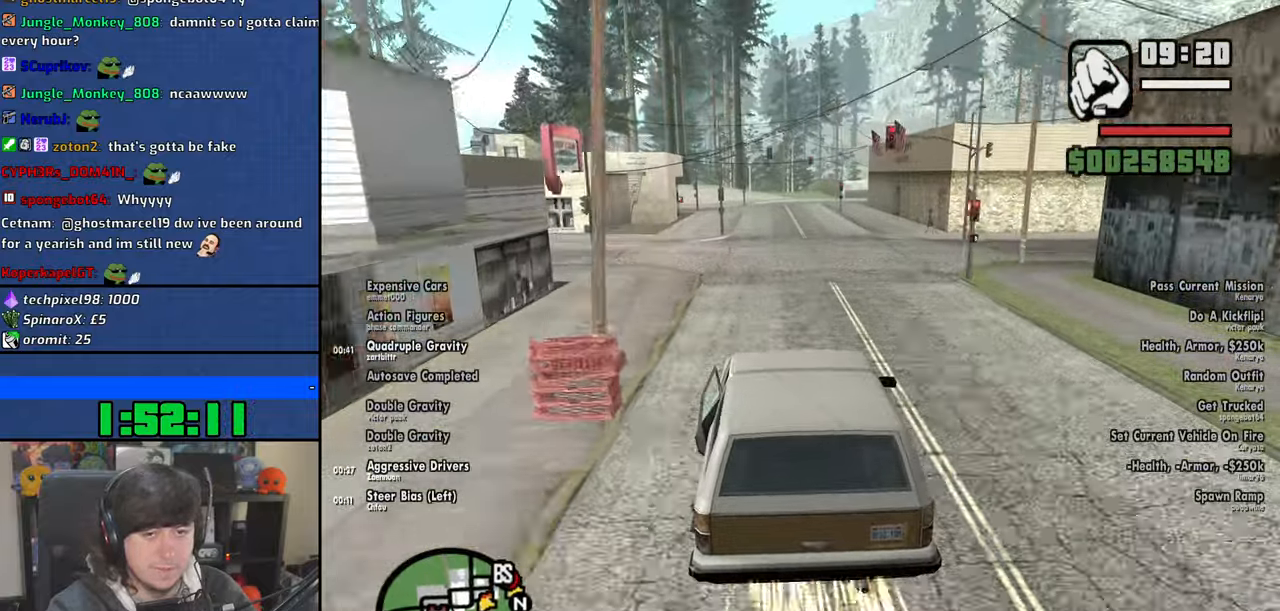
{"keys": ["d", "w"], "mouse": [], "events": [[134, "d", "up"], [300, "d", "down"]]}
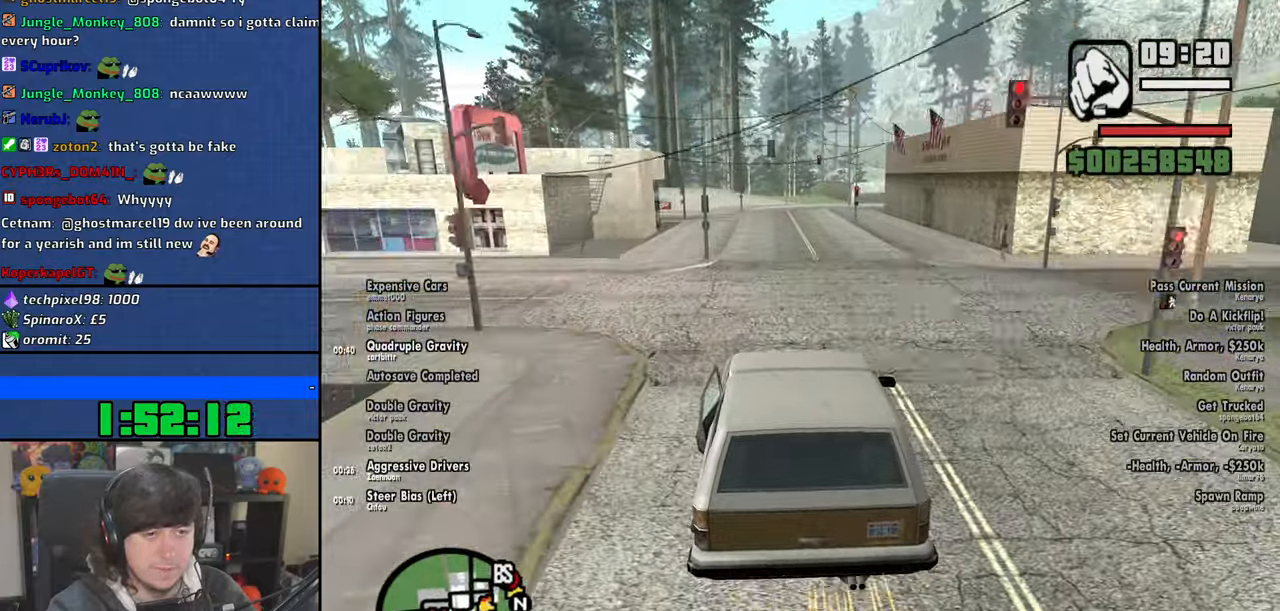
{"keys": ["w"], "mouse": [], "events": [[150, "d", "up"]]}
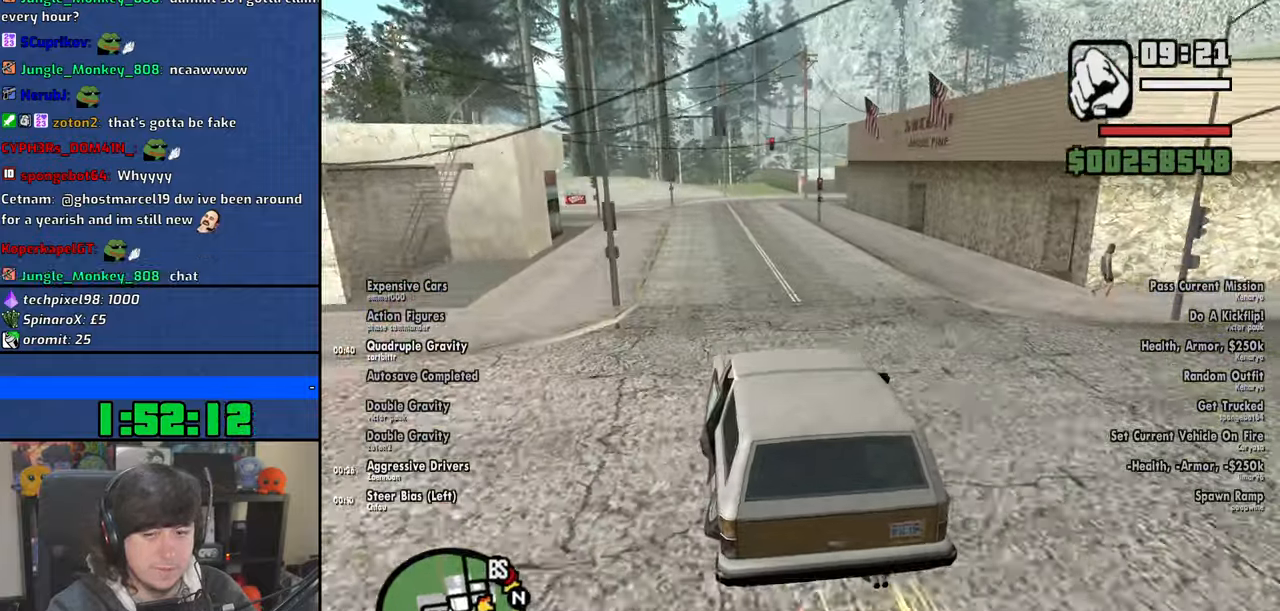
{"keys": ["d", "w"], "mouse": [], "events": [[67, "d", "down"], [317, "d", "up"], [450, "d", "down"]]}
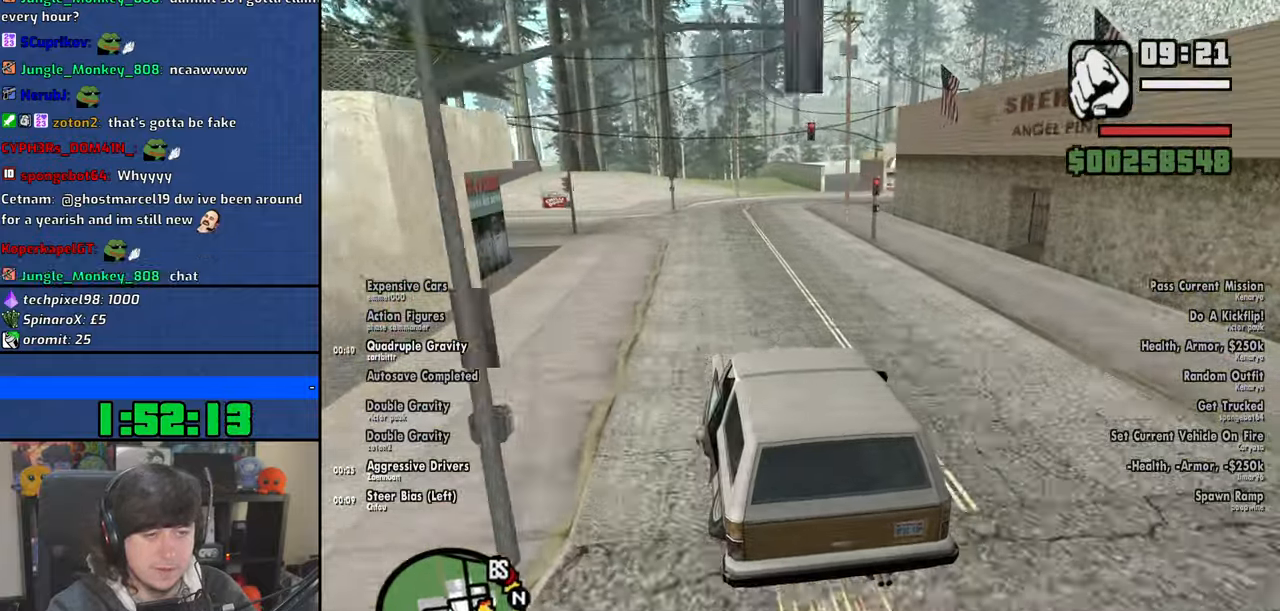
{"keys": ["d", "w"], "mouse": [], "events": [[167, "d", "up"], [284, "d", "down"]]}
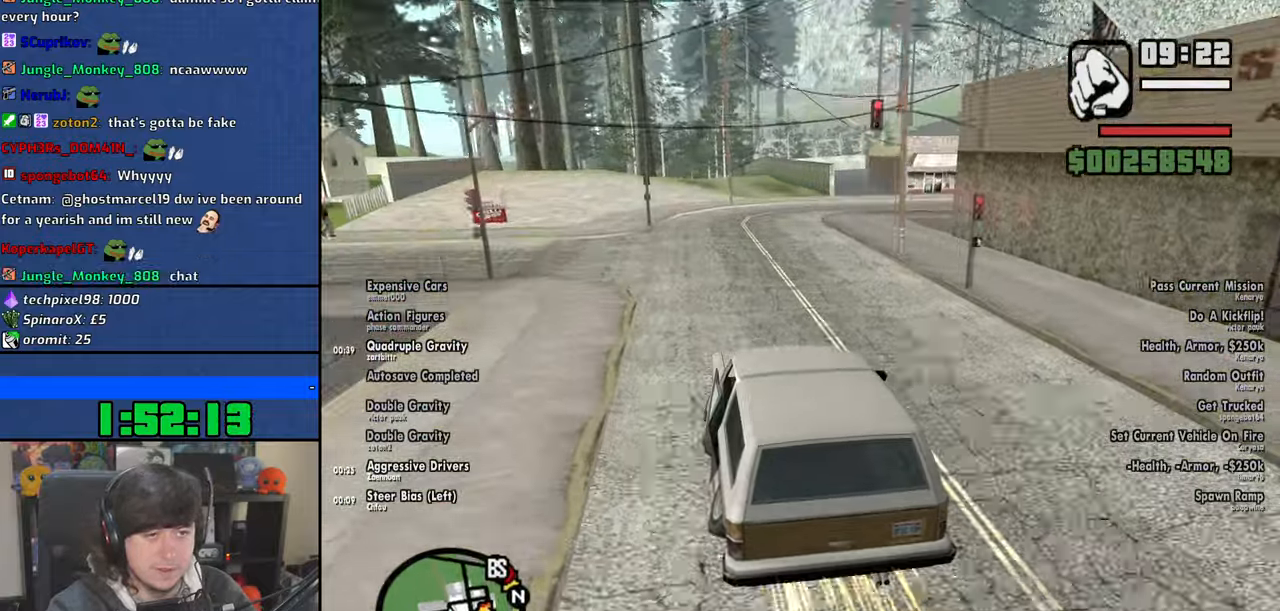
{"keys": ["d", "w"], "mouse": [], "events": []}
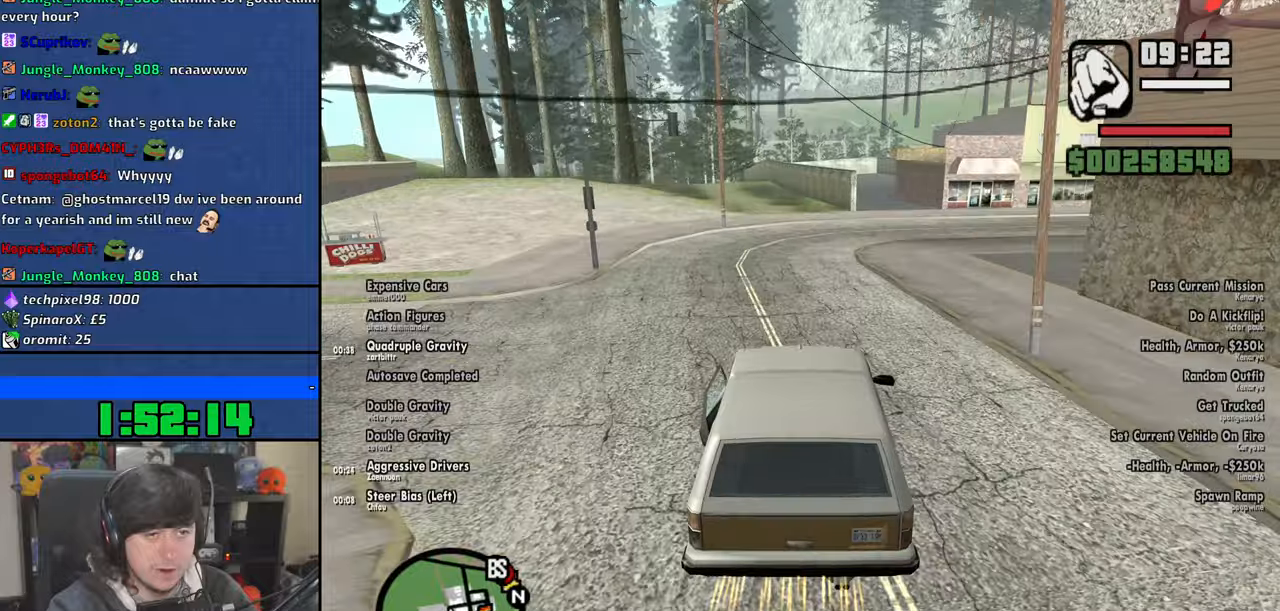
{"keys": ["d"], "mouse": [], "events": [[167, "w", "up"], [300, "space", "down"], [500, "space", "up"]]}
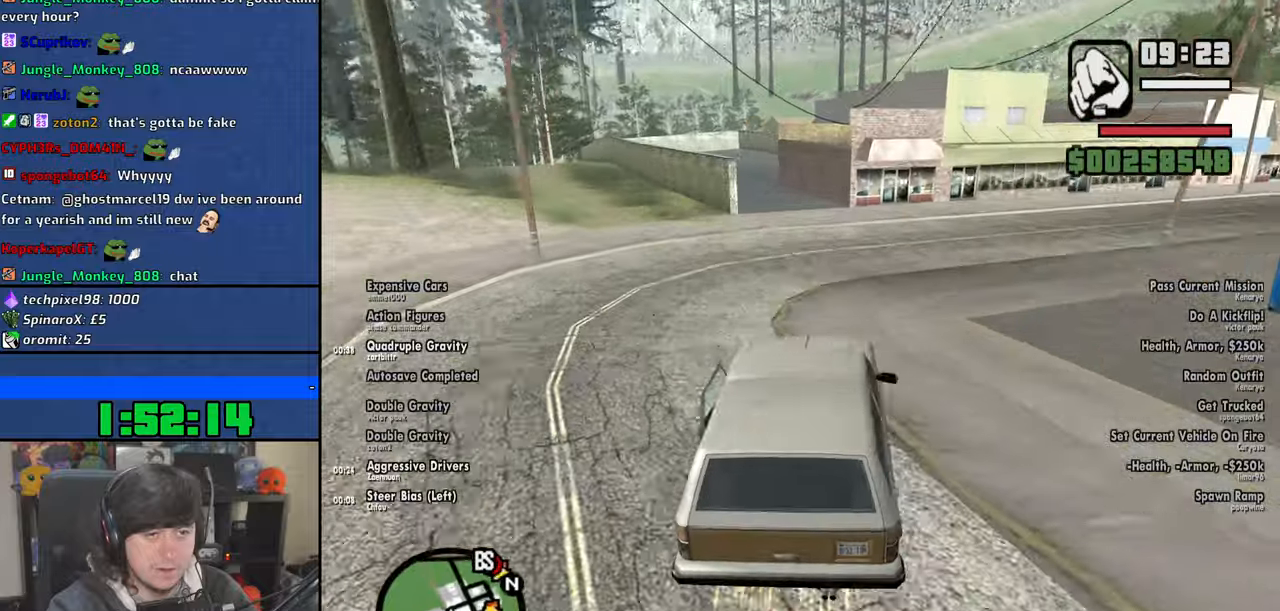
{"keys": ["d", "w"], "mouse": [], "events": [[317, "w", "down"]]}
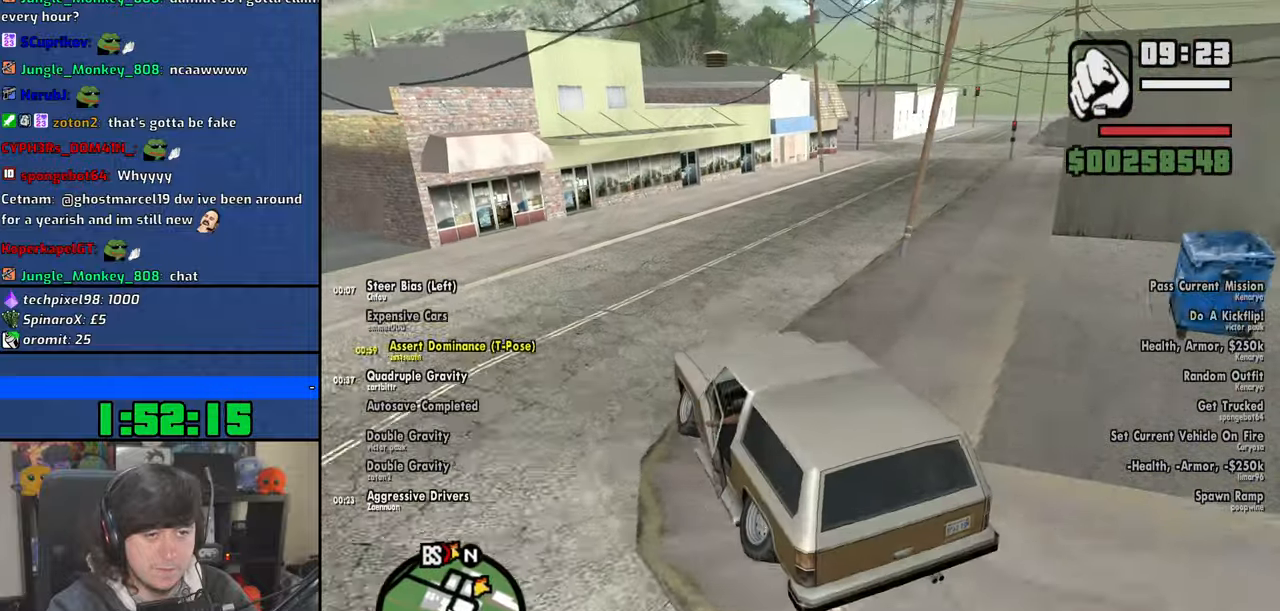
{"keys": ["d", "w"], "mouse": [], "events": []}
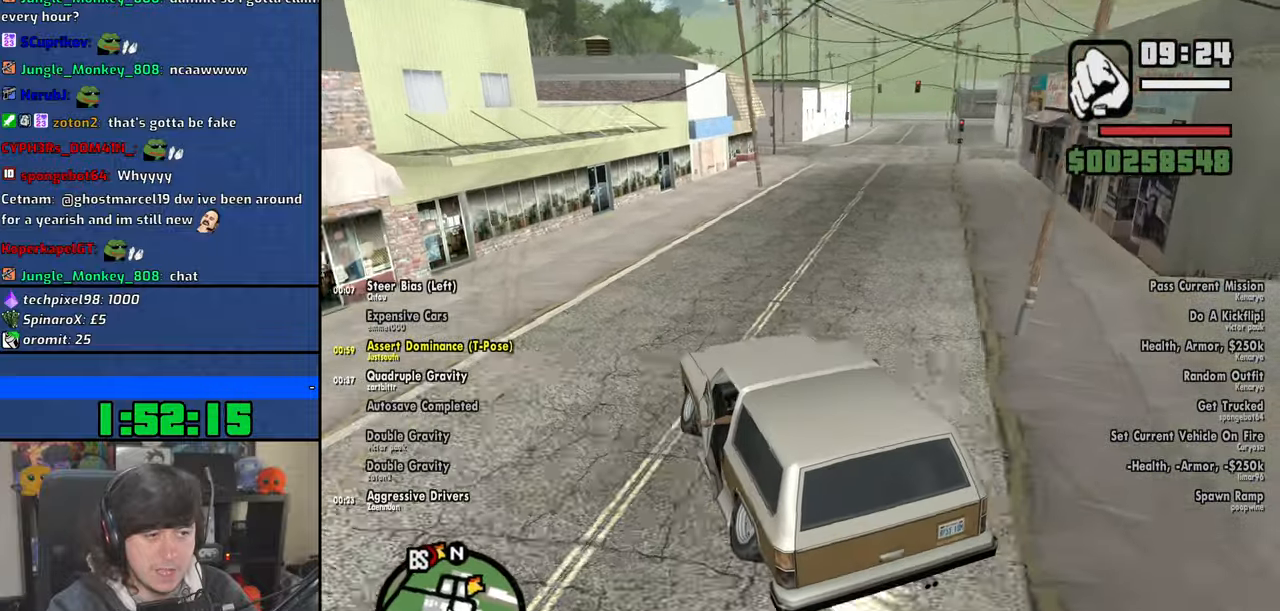
{"keys": ["d", "w"], "mouse": [], "events": []}
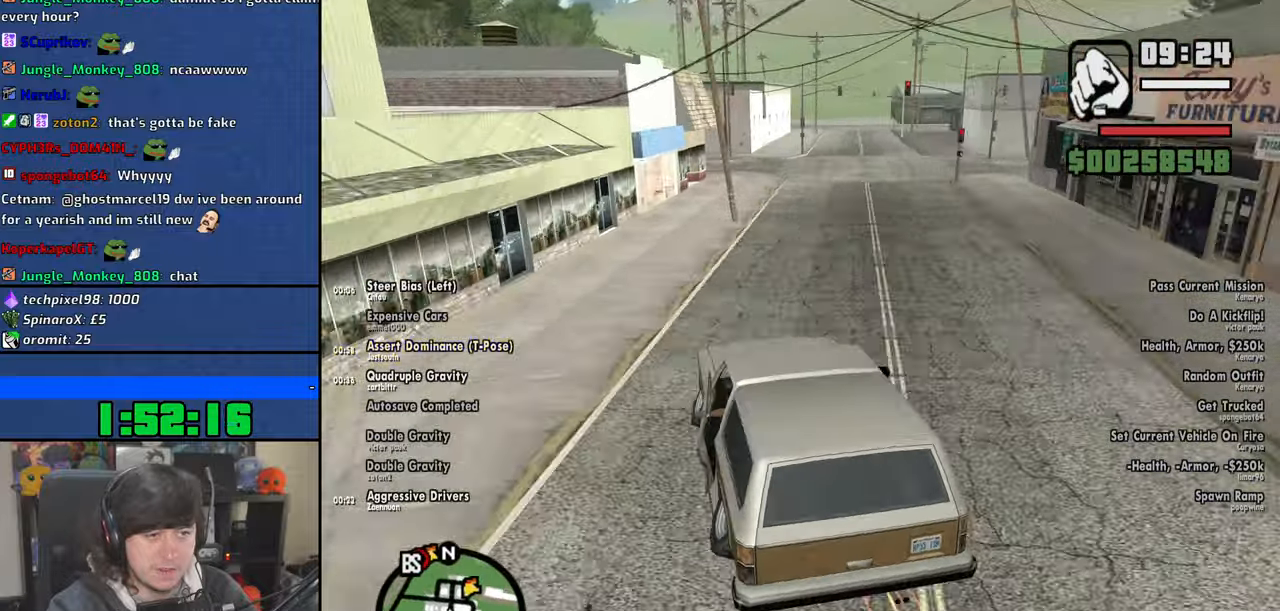
{"keys": ["d", "w"], "mouse": [], "events": []}
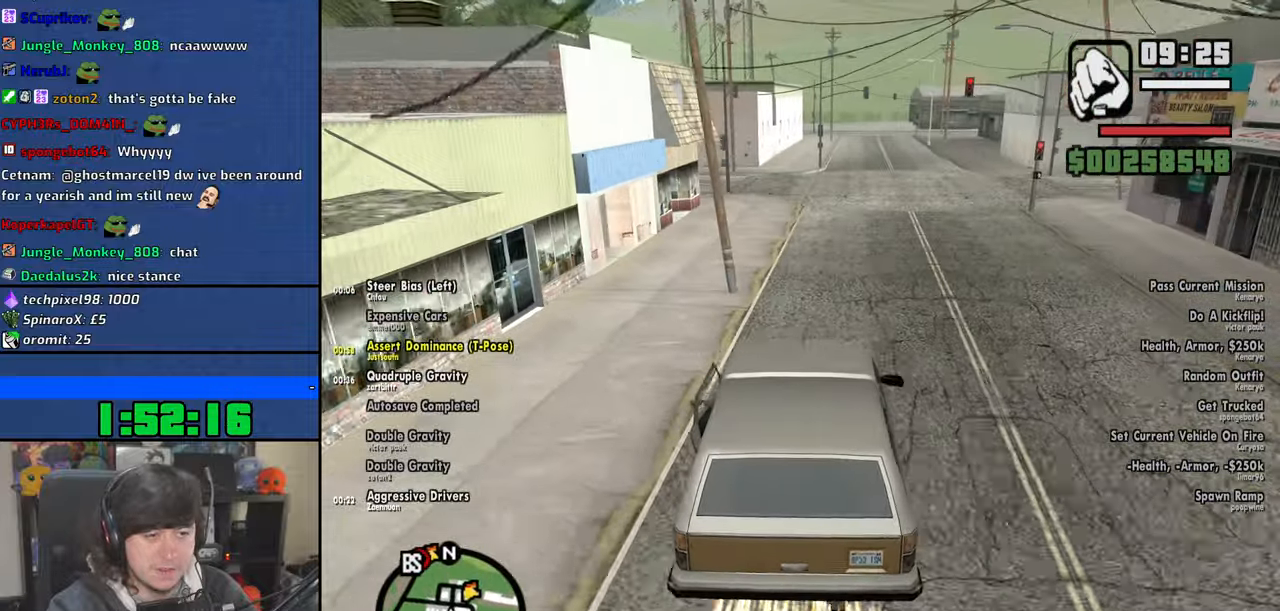
{"keys": ["w"], "mouse": [], "events": [[350, "d", "up"]]}
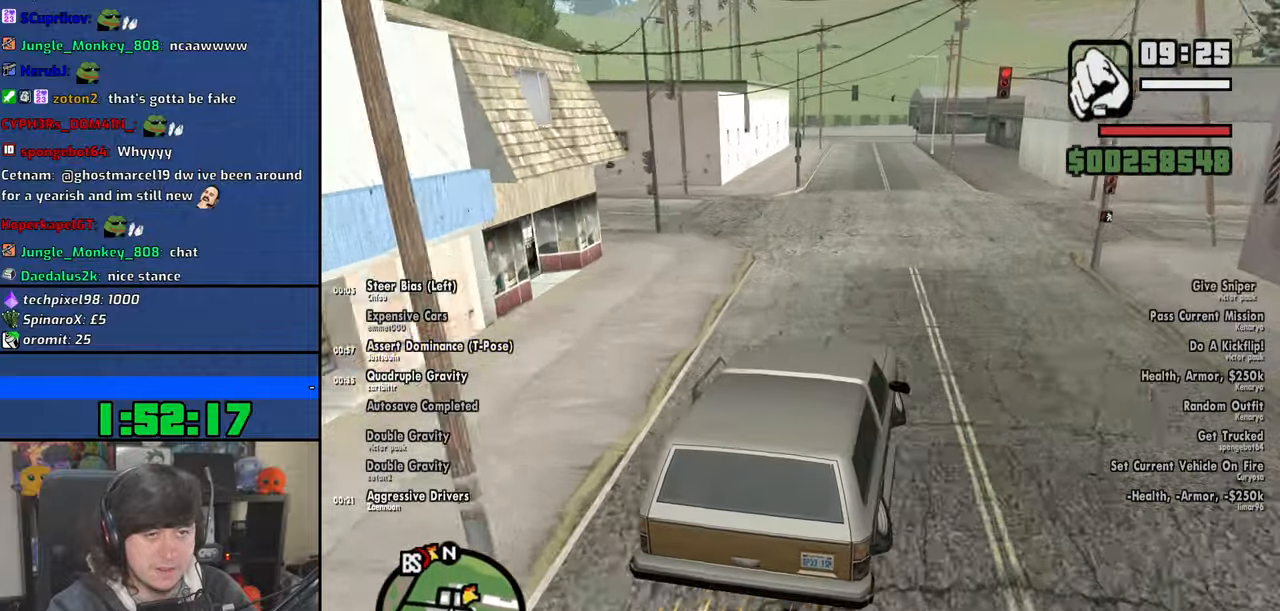
{"keys": ["d", "w"], "mouse": [], "events": [[150, "d", "down"]]}
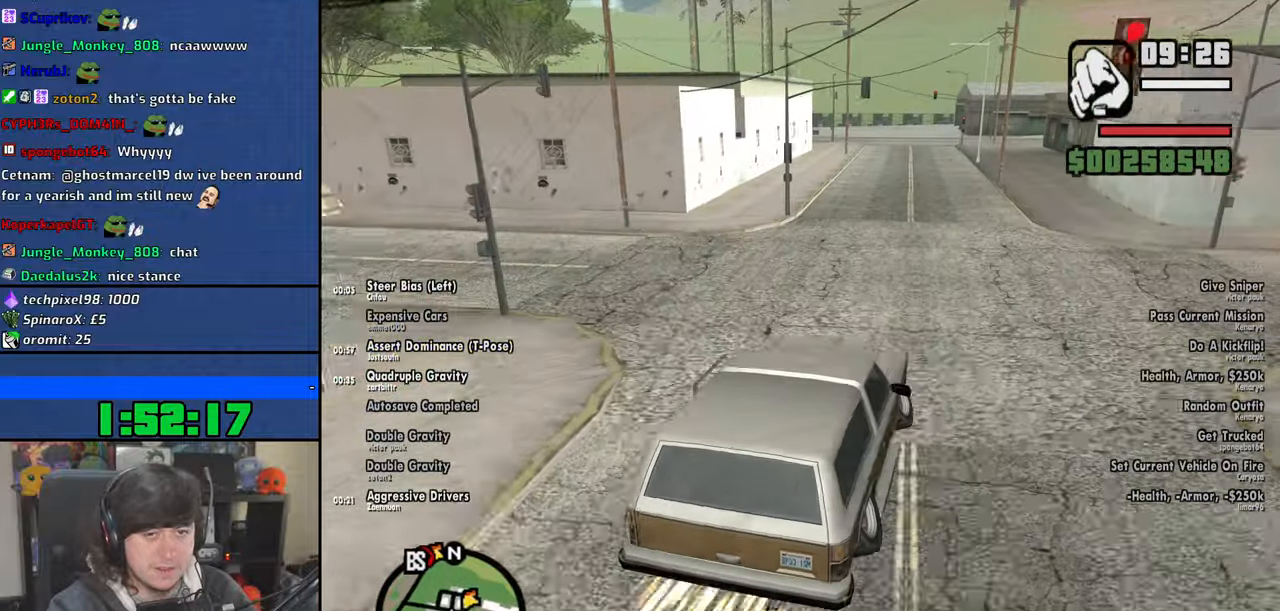
{"keys": ["w"], "mouse": [], "events": [[200, "d", "up"]]}
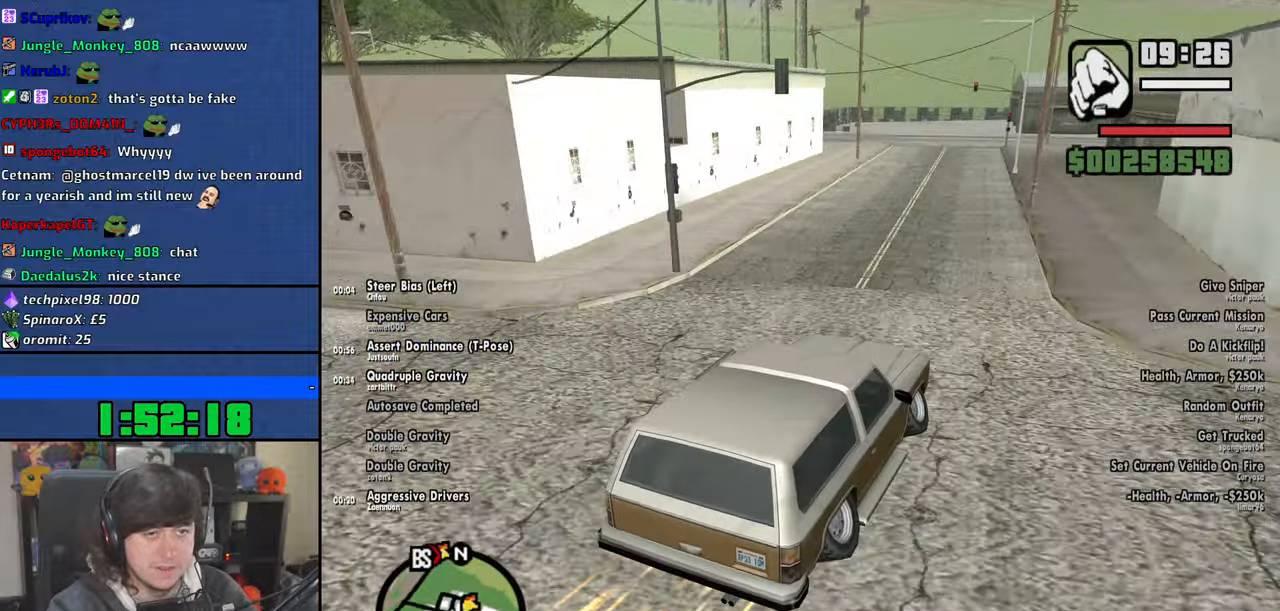
{"keys": ["w"], "mouse": [], "events": []}
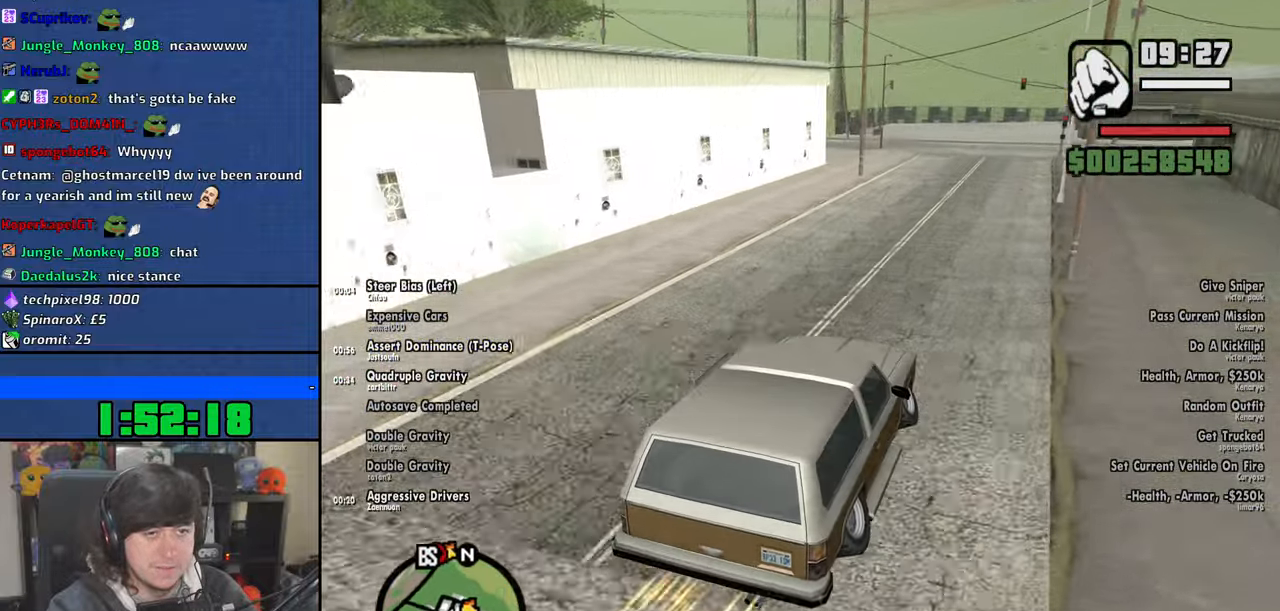
{"keys": ["w"], "mouse": [], "events": [[17, "d", "down"], [200, "d", "up"]]}
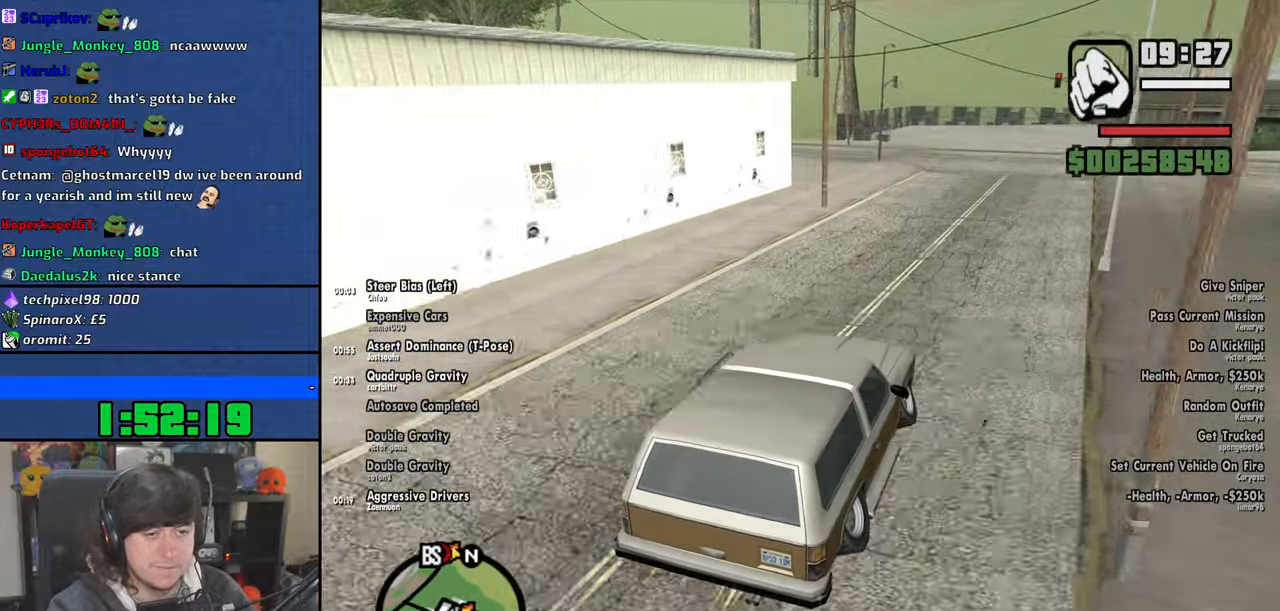
{"keys": ["w"], "mouse": [], "events": []}
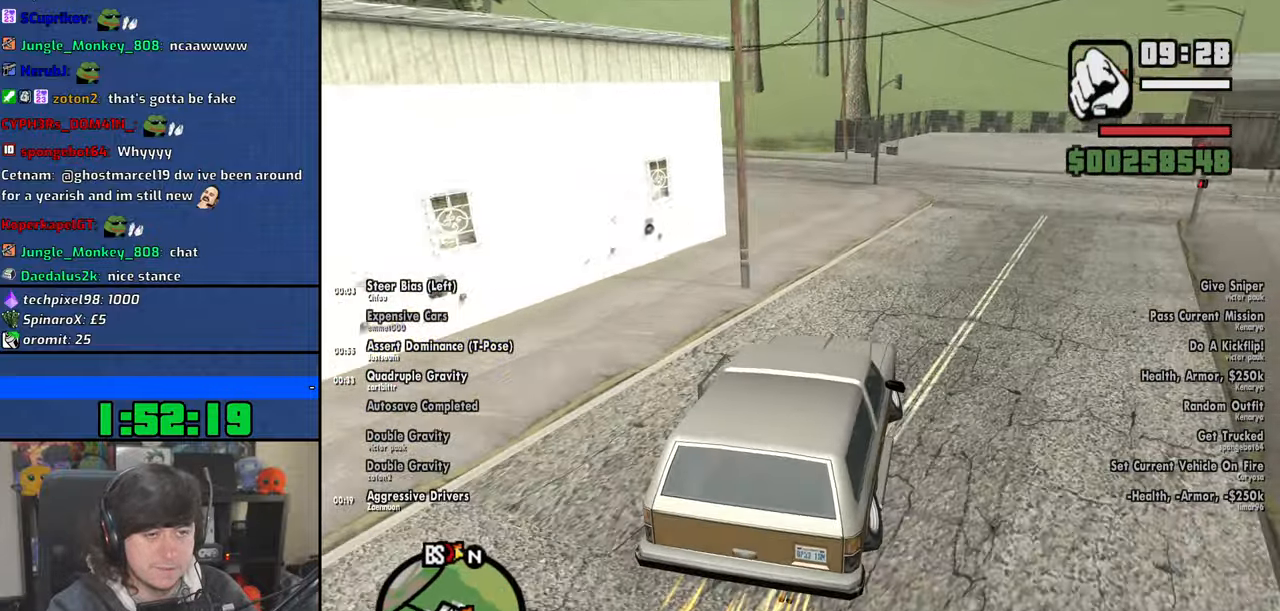
{"keys": ["w"], "mouse": [], "events": [[100, "a", "down"], [334, "a", "up"]]}
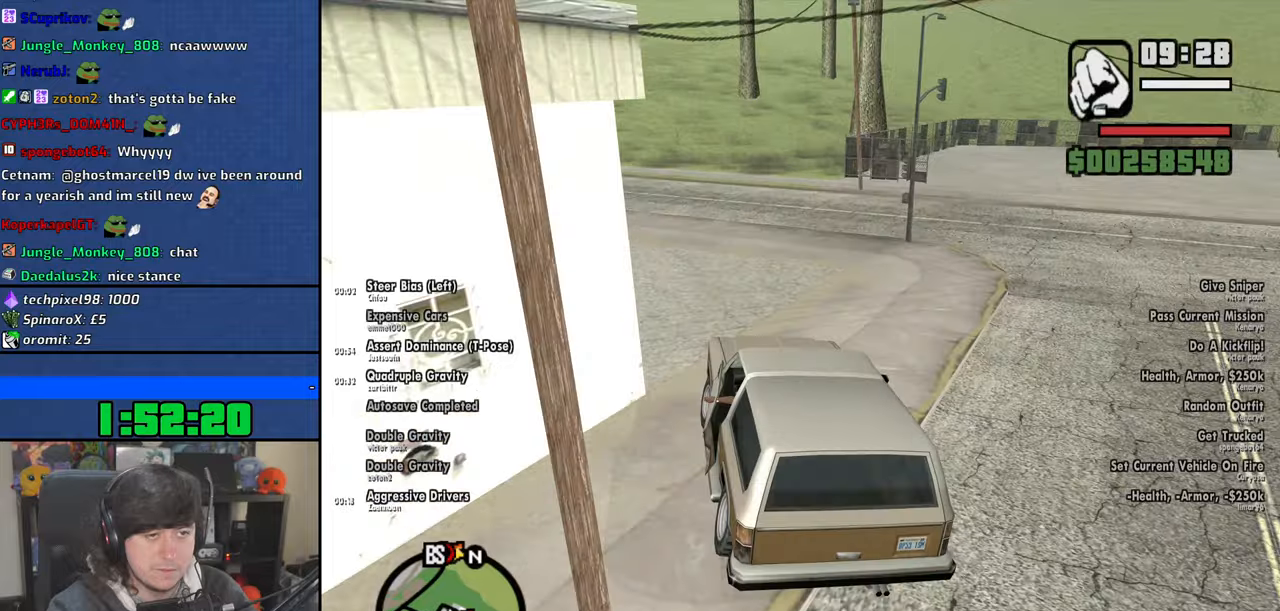
{"keys": ["w"], "mouse": [], "events": [[100, "d", "down"], [317, "d", "up"]]}
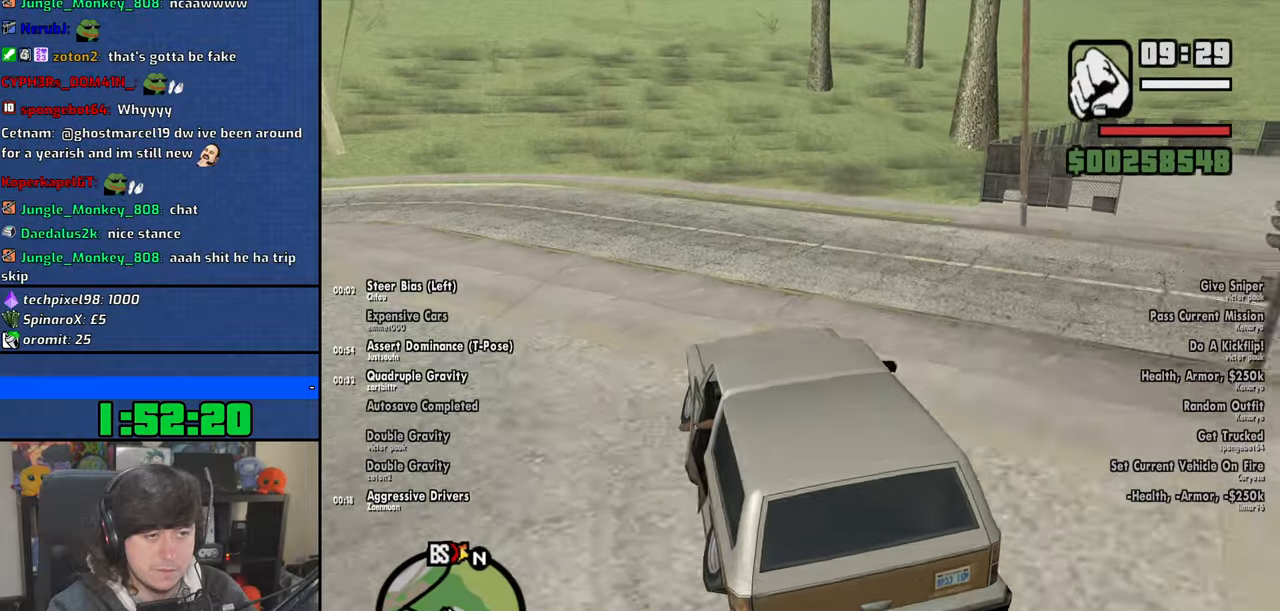
{"keys": ["d", "w"], "mouse": [], "events": [[200, "d", "down"], [234, "d", "up"], [450, "d", "down"]]}
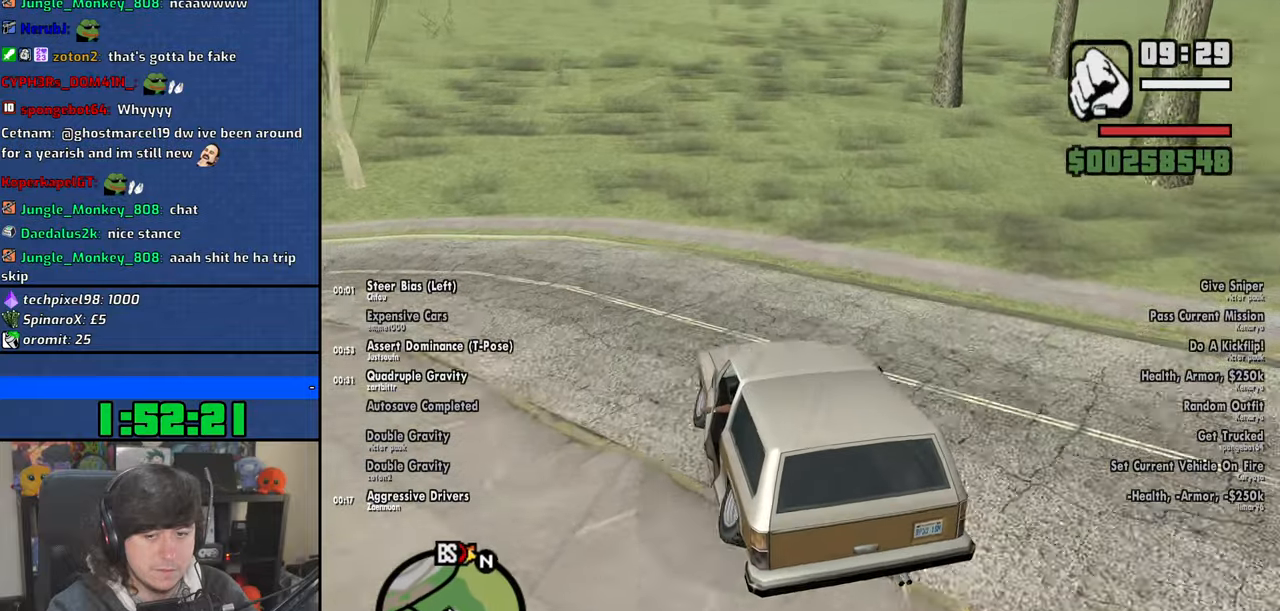
{"keys": ["d", "w"], "mouse": [], "events": [[267, "d", "up"], [484, "d", "down"]]}
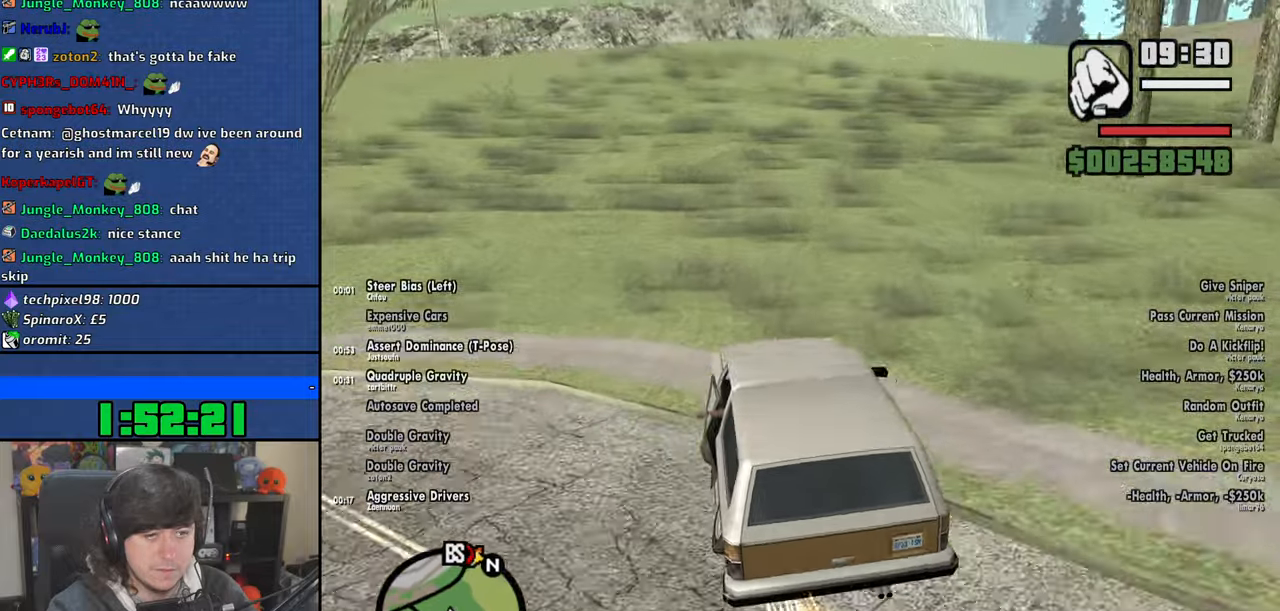
{"keys": ["d", "w"], "mouse": [], "events": [[284, "d", "up"], [484, "d", "down"]]}
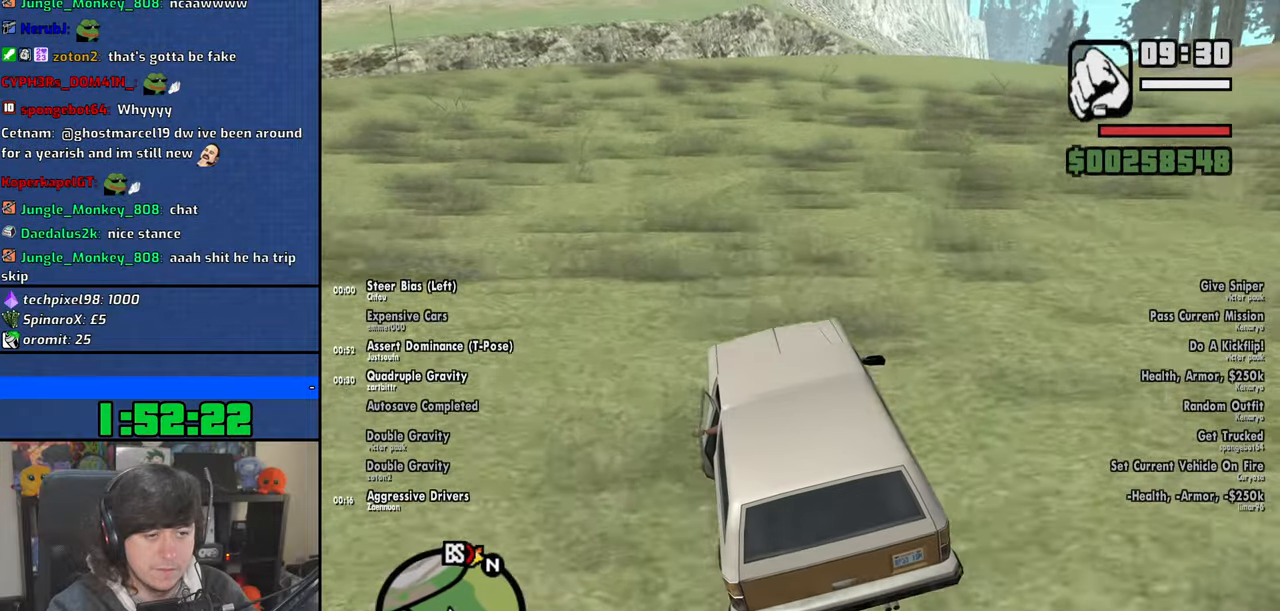
{"keys": ["w"], "mouse": [], "events": [[350, "d", "up"]]}
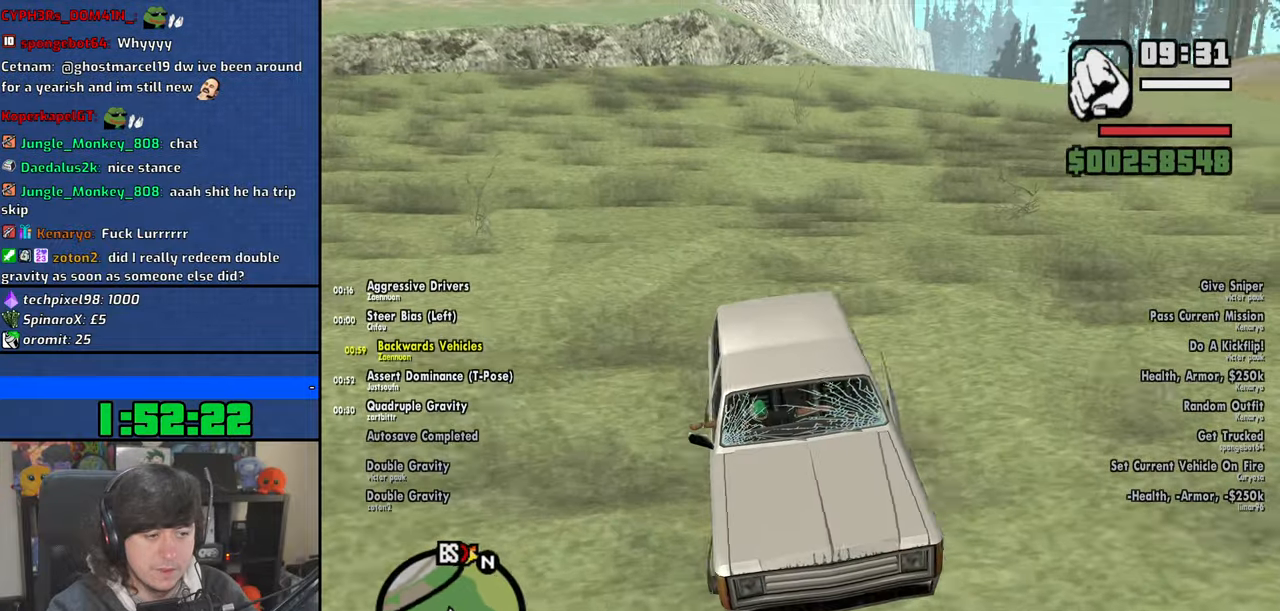
{"keys": ["w"], "mouse": [], "events": []}